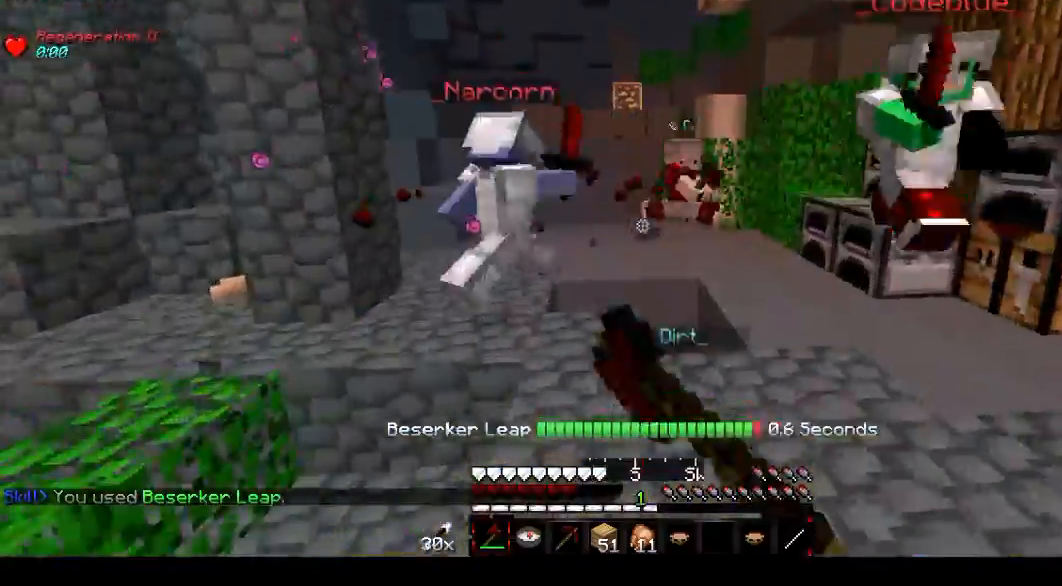
Gameplay with keyboard and mouse; each line is a JSON object with the keys and mouse buttons held at the frame after it. "events" lists presses ("down") and releases ("up") of "a", "d", "f", "s", "mouse_left" and "mouse_right" between this image and that frame as [ms after this image, input, new state], when the widget could be followed in between. "mouse_left", "mouse_right" = the "left", "right" buttons of the "mouse" list. No other keys are recorded. Fast repeated clicks can show as one long hold. Mouse movement is not recorded.
{"keys": ["a", "d"], "mouse": ["left"], "events": [[100, "mouse_left", "down"], [133, "mouse_left", "up"], [233, "mouse_left", "down"], [400, "mouse_left", "up"], [434, "mouse_left", "down"]]}
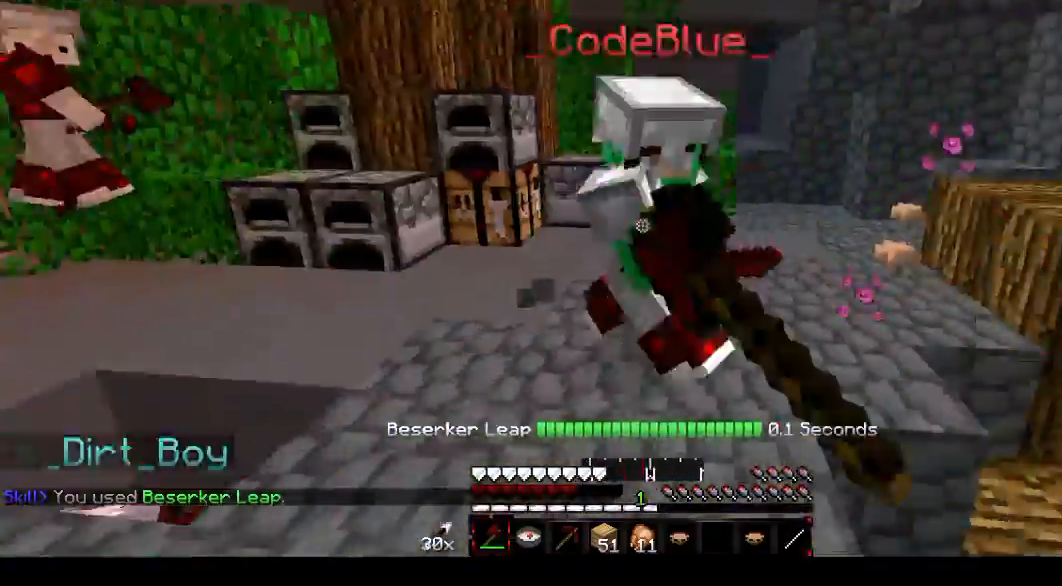
{"keys": ["d", "f"], "mouse": ["left"], "events": [[34, "mouse_left", "up"], [101, "a", "up"], [101, "f", "down"], [101, "mouse_left", "down"], [201, "mouse_left", "up"], [301, "mouse_left", "down"], [401, "mouse_left", "up"], [434, "mouse_left", "down"]]}
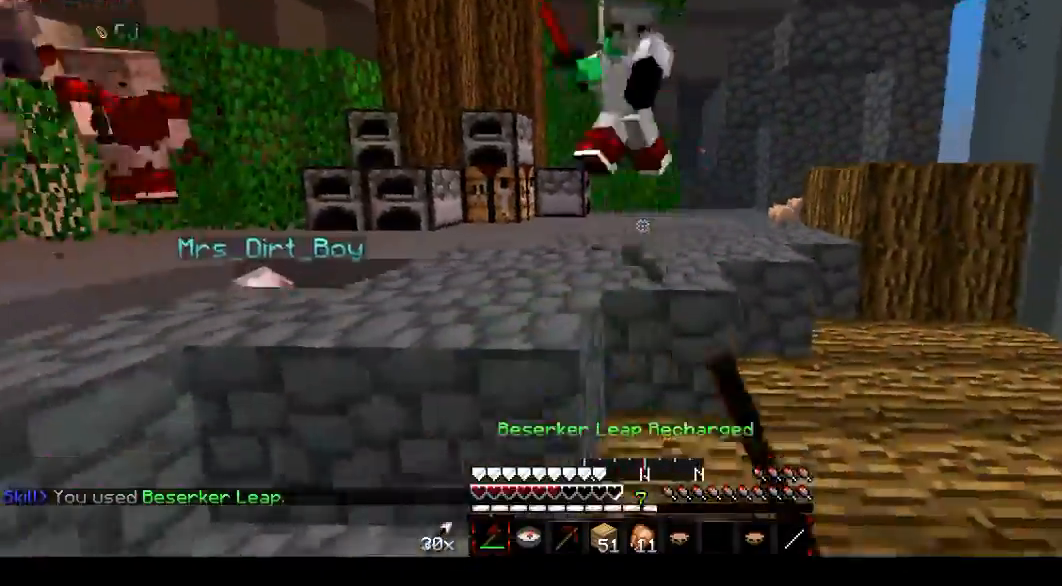
{"keys": ["d", "f"], "mouse": ["left"], "events": [[100, "mouse_left", "up"], [167, "mouse_left", "down"], [233, "mouse_left", "up"], [300, "mouse_left", "down"], [434, "mouse_left", "up"], [500, "mouse_left", "down"]]}
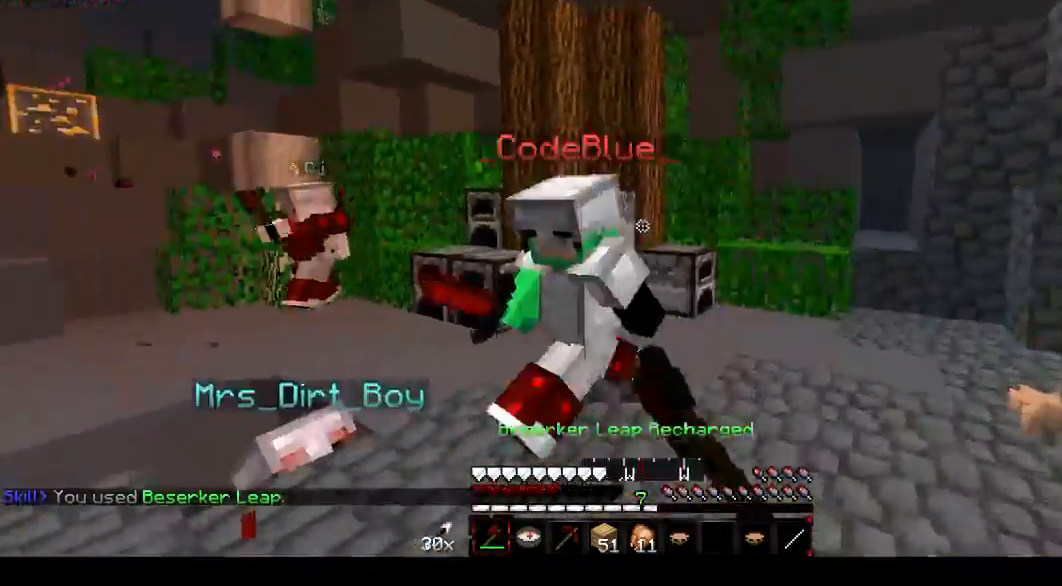
{"keys": ["d", "f"], "mouse": [], "events": [[101, "mouse_left", "up"], [201, "mouse_left", "down"], [301, "mouse_left", "up"], [334, "mouse_left", "down"], [434, "mouse_left", "up"]]}
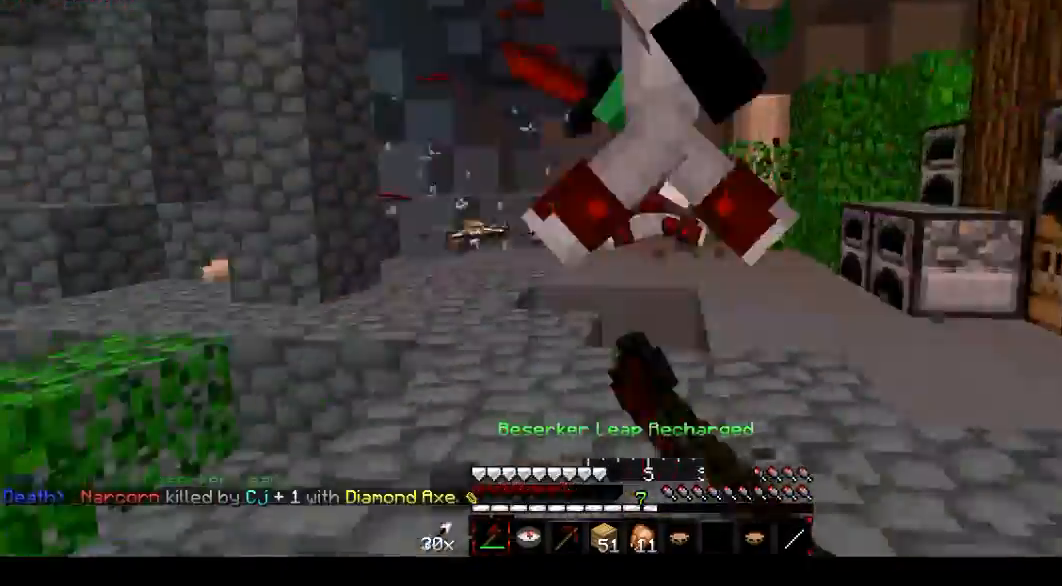
{"keys": ["d", "f"], "mouse": [], "events": [[33, "mouse_left", "down"], [133, "mouse_left", "up"], [200, "mouse_left", "down"], [300, "mouse_left", "up"], [367, "mouse_left", "down"], [434, "mouse_left", "up"]]}
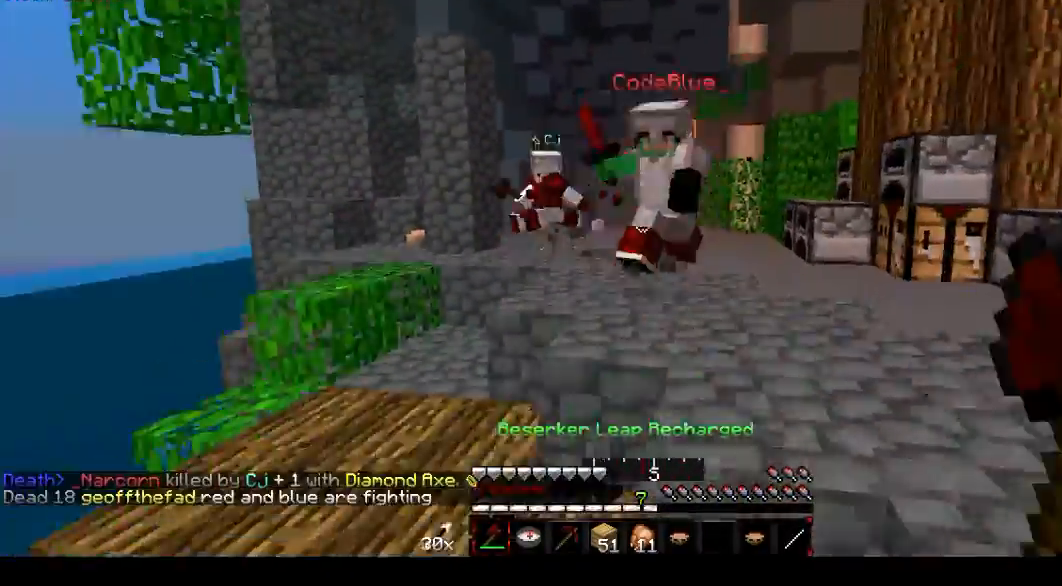
{"keys": ["a", "d"], "mouse": ["left"], "events": [[34, "mouse_left", "down"], [134, "f", "up"], [134, "mouse_left", "up"], [201, "a", "down"], [234, "mouse_left", "down"], [334, "mouse_left", "up"], [434, "mouse_left", "down"]]}
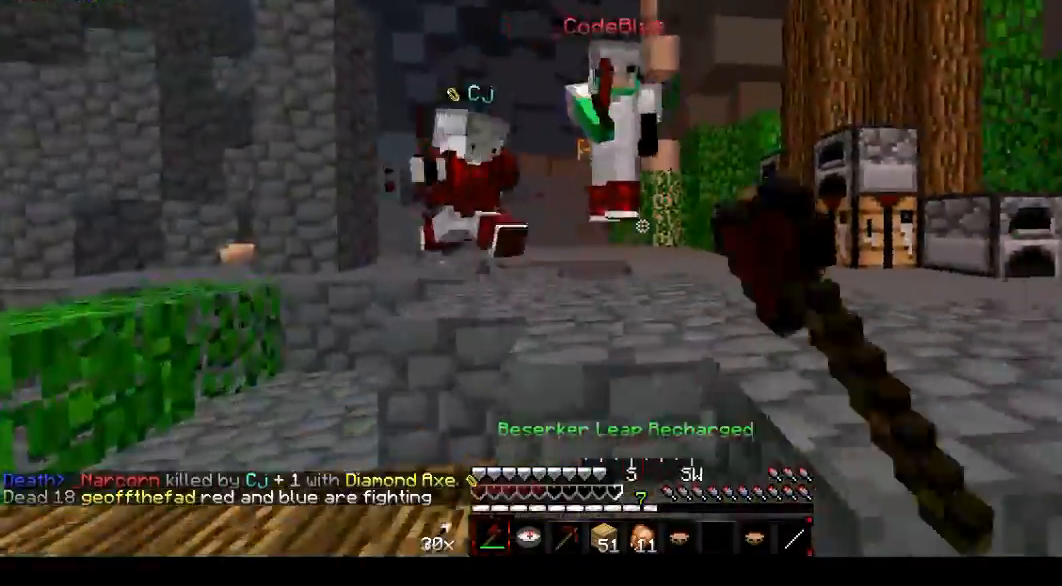
{"keys": ["a", "d"], "mouse": ["left"], "events": [[33, "mouse_left", "up"], [100, "mouse_left", "down"], [200, "mouse_left", "up"], [300, "mouse_left", "down"], [400, "mouse_left", "up"], [434, "mouse_left", "down"]]}
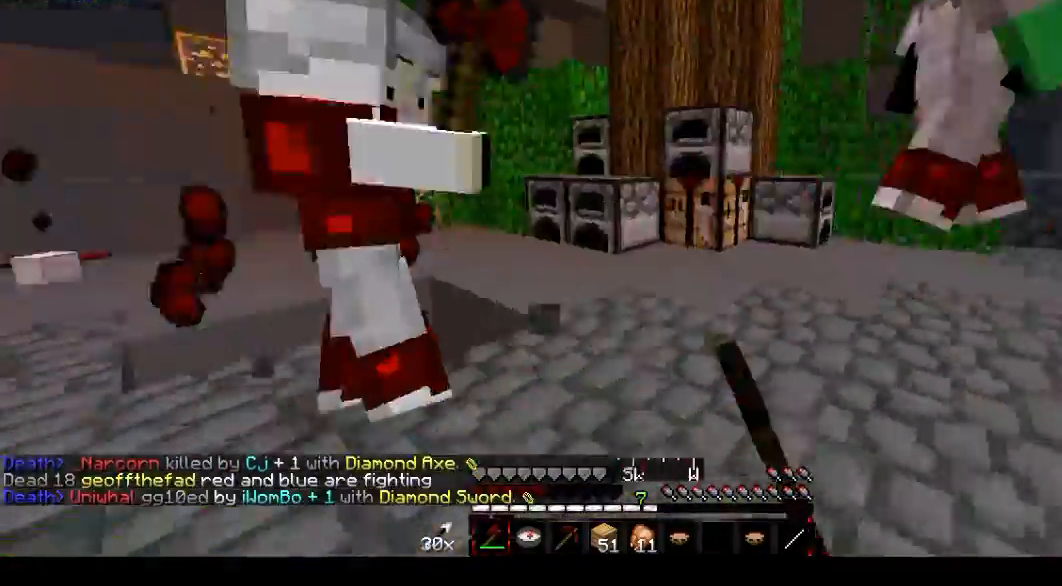
{"keys": ["a", "d"], "mouse": [], "events": [[34, "mouse_left", "up"], [134, "mouse_left", "down"], [234, "mouse_left", "up"], [334, "mouse_left", "down"], [434, "mouse_left", "up"]]}
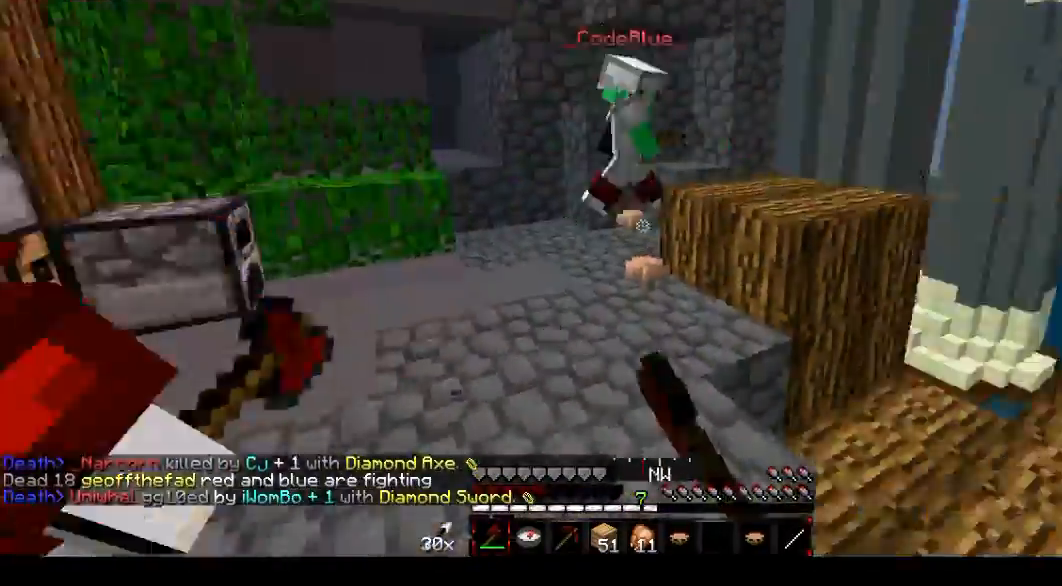
{"keys": ["d"], "mouse": [], "events": [[300, "a", "up"]]}
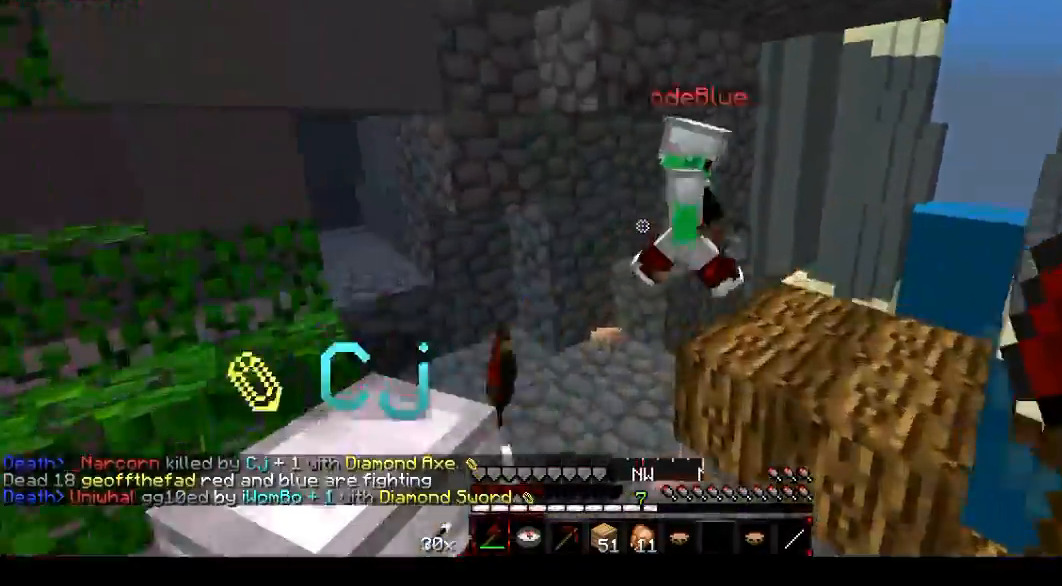
{"keys": ["d"], "mouse": ["left"], "events": [[67, "mouse_left", "down"], [201, "mouse_left", "up"], [267, "mouse_left", "down"], [401, "mouse_left", "up"], [468, "mouse_left", "down"]]}
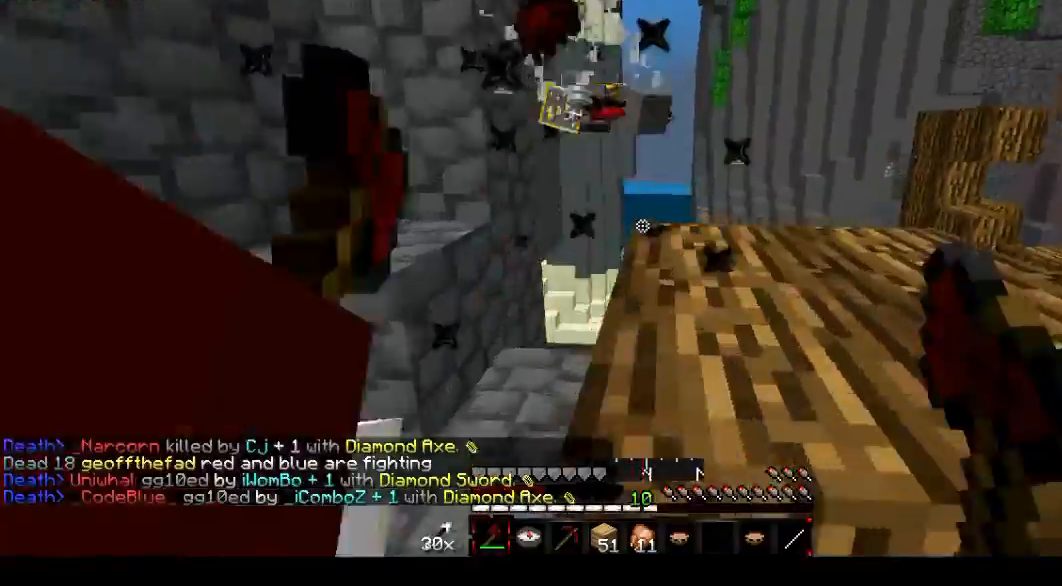
{"keys": ["d"], "mouse": [], "events": [[33, "mouse_left", "up"], [133, "mouse_left", "down"], [233, "mouse_left", "up"], [300, "a", "down"], [434, "a", "up"]]}
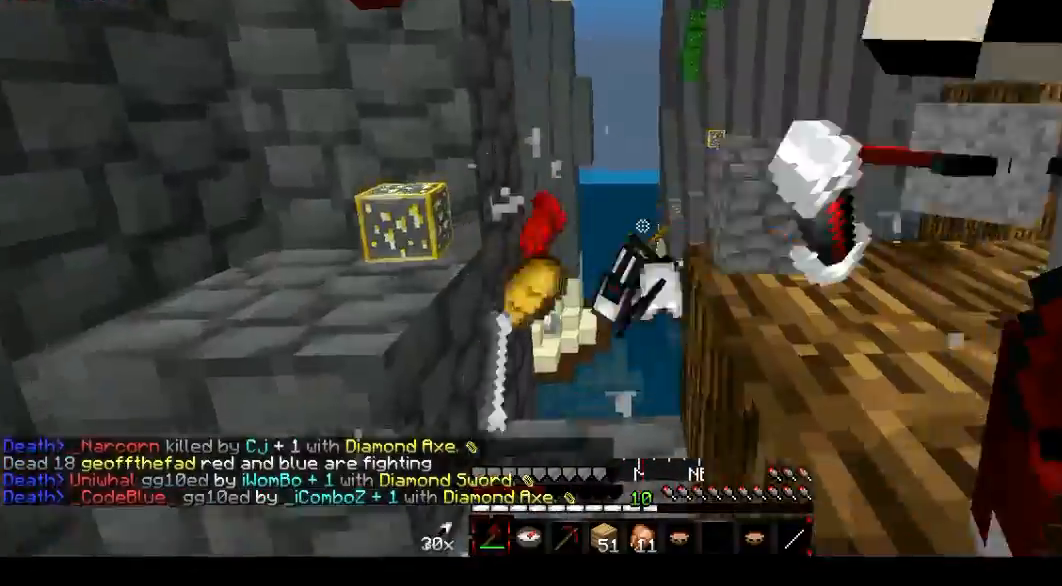
{"keys": ["d"], "mouse": [], "events": [[167, "d", "up"], [401, "d", "down"]]}
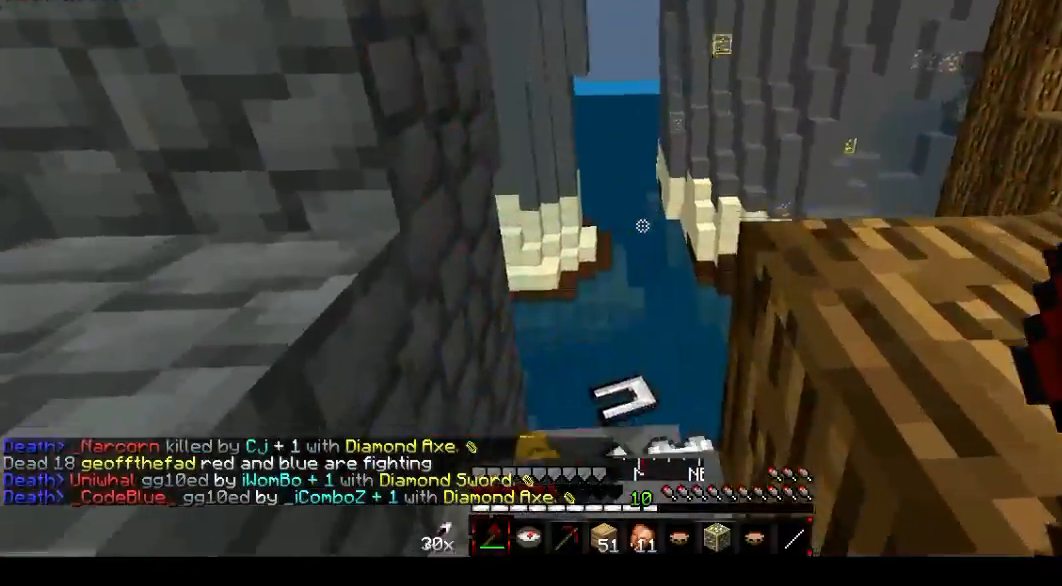
{"keys": ["d"], "mouse": [], "events": []}
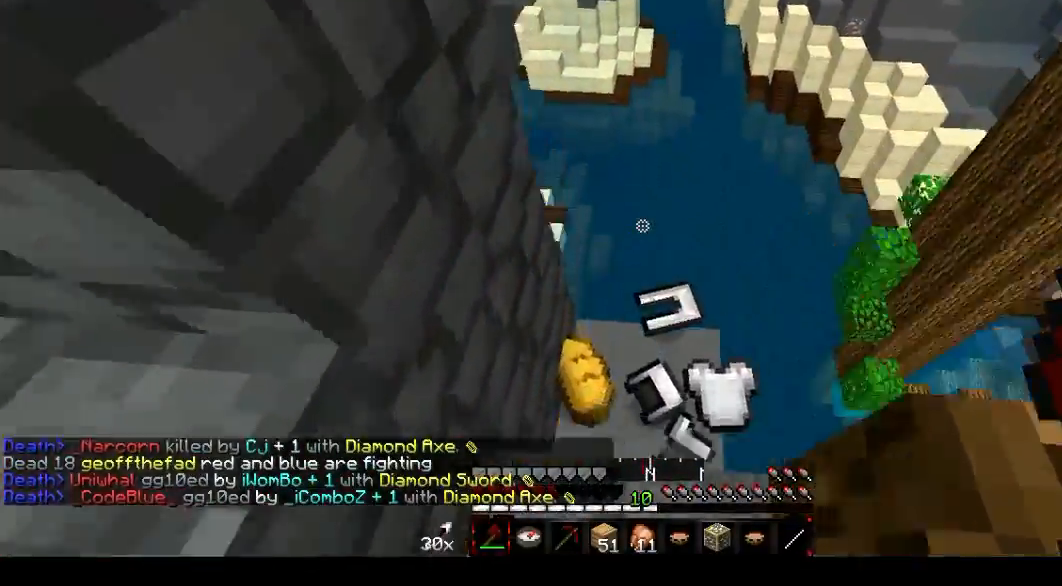
{"keys": [], "mouse": [], "events": [[67, "d", "up"]]}
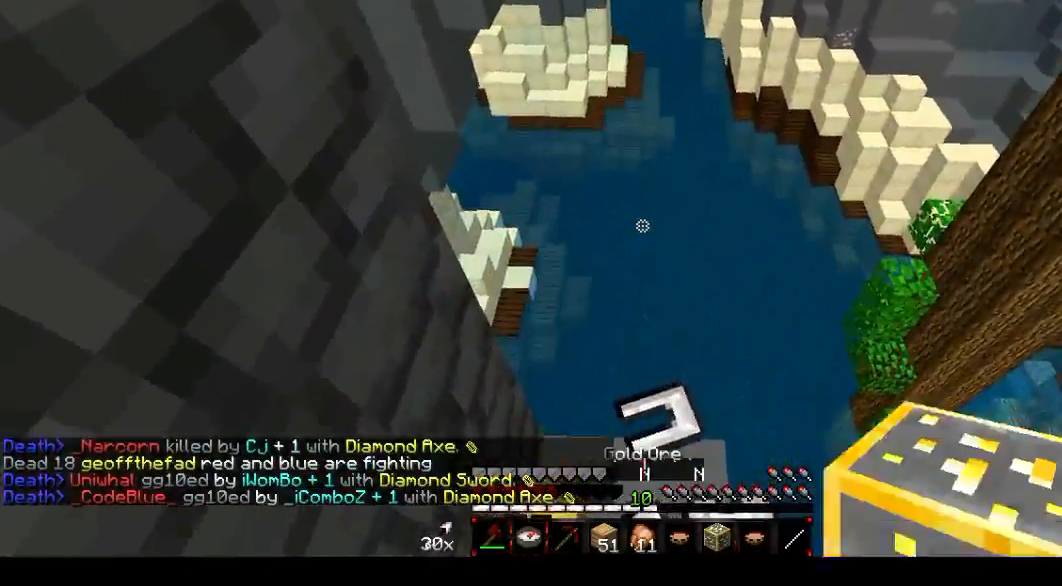
{"keys": [], "mouse": [], "events": []}
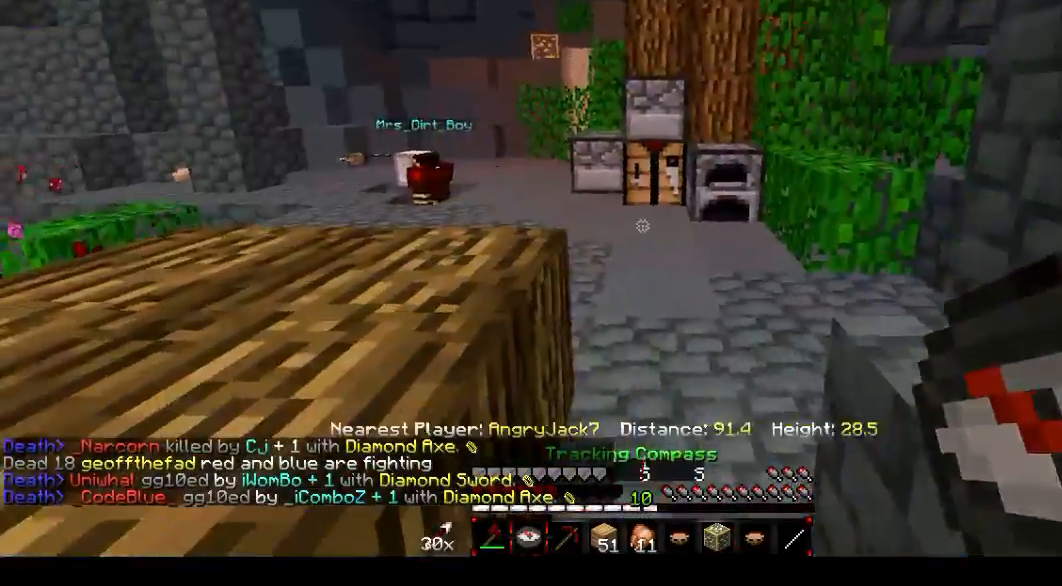
{"keys": ["d"], "mouse": [], "events": [[367, "d", "down"]]}
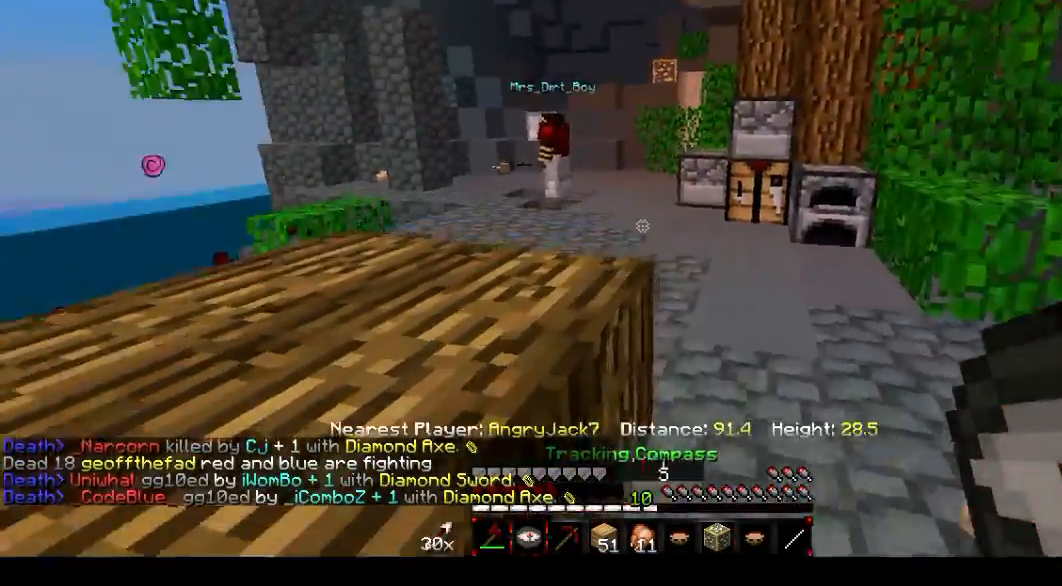
{"keys": ["d"], "mouse": [], "events": []}
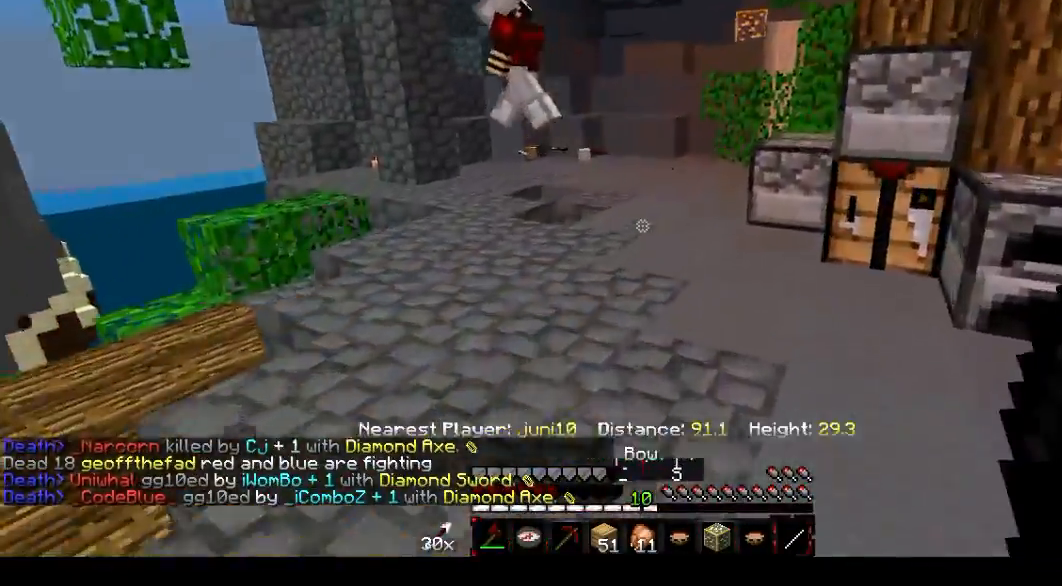
{"keys": ["d"], "mouse": [], "events": []}
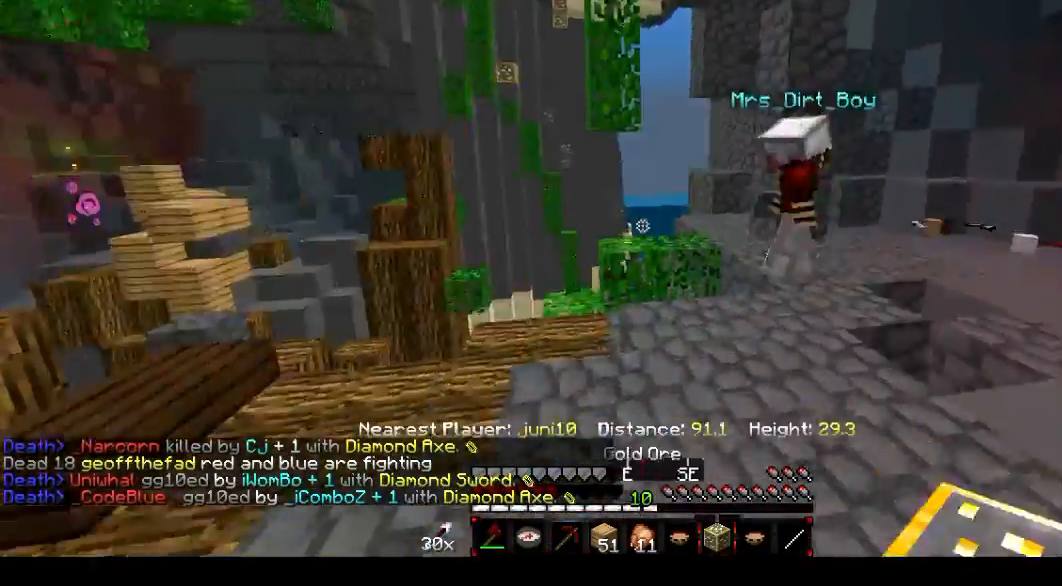
{"keys": [], "mouse": [], "events": [[367, "d", "up"]]}
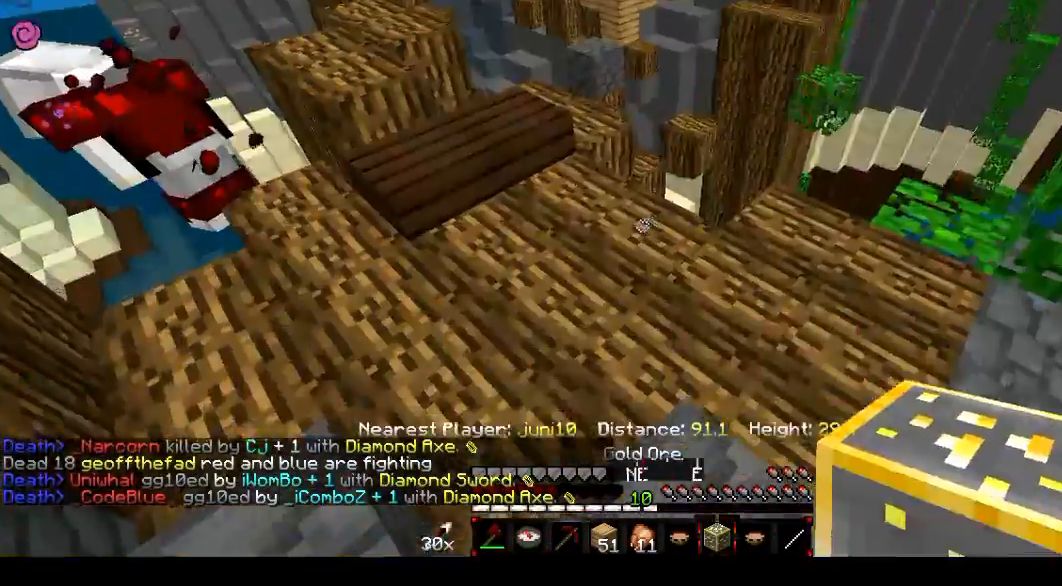
{"keys": ["d"], "mouse": ["left"], "events": [[34, "mouse_left", "down"], [201, "mouse_left", "up"], [234, "mouse_left", "down"], [301, "d", "down"], [367, "mouse_left", "up"], [434, "mouse_left", "down"]]}
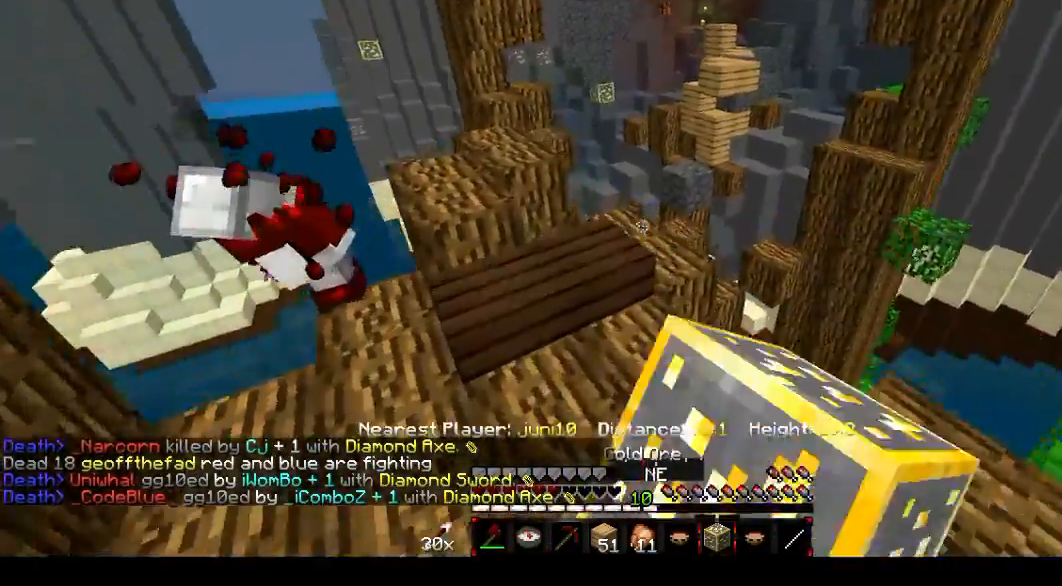
{"keys": ["d"], "mouse": [], "events": [[100, "a", "down"], [100, "mouse_left", "up"], [200, "mouse_left", "down"], [233, "a", "up"], [300, "mouse_left", "up"]]}
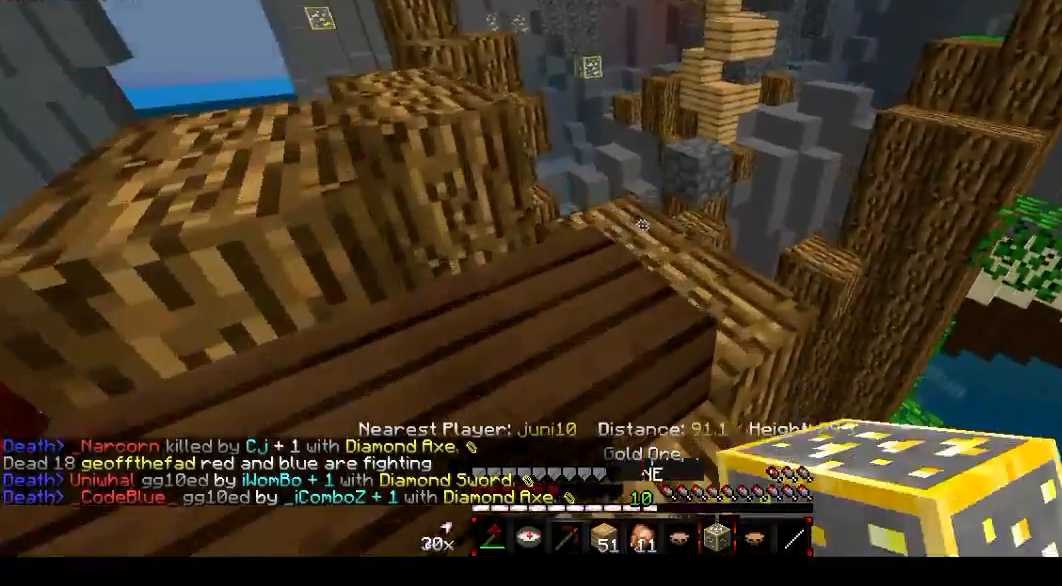
{"keys": ["d"], "mouse": [], "events": [[100, "d", "up"], [201, "d", "down"], [234, "mouse_right", "down"], [367, "mouse_right", "up"]]}
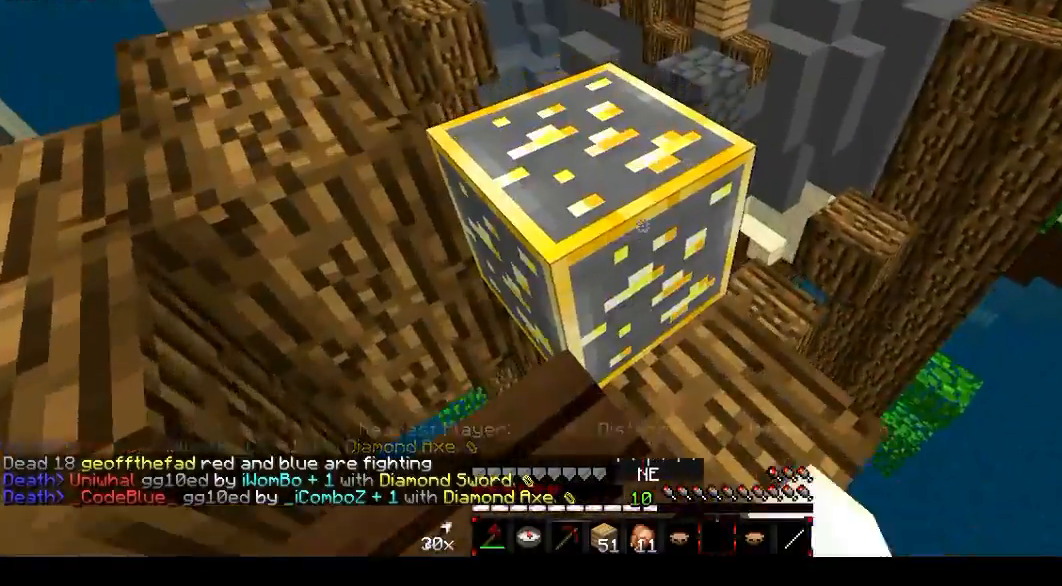
{"keys": ["d"], "mouse": [], "events": [[267, "d", "up"], [500, "d", "down"]]}
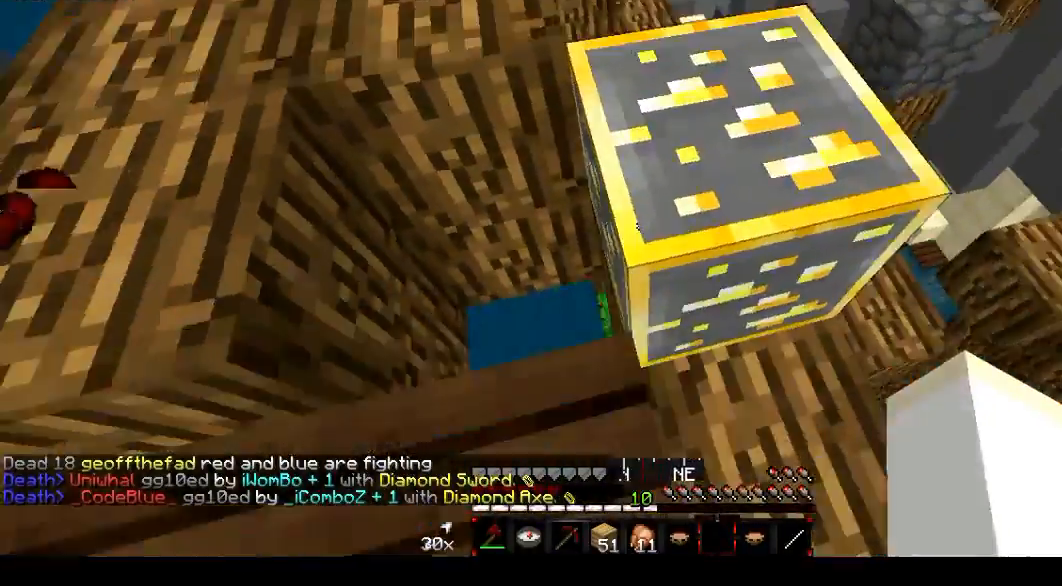
{"keys": ["d"], "mouse": [], "events": []}
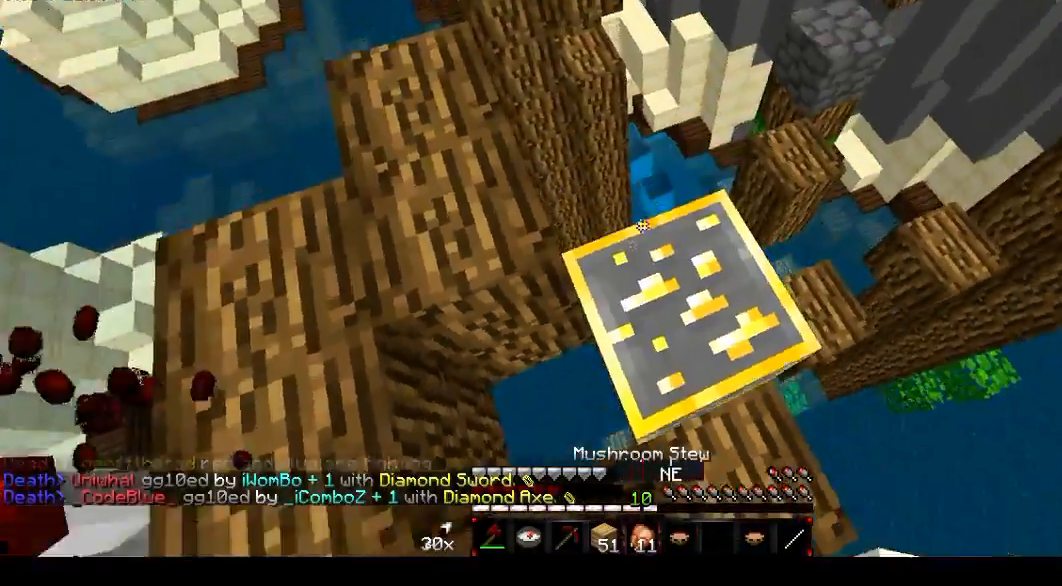
{"keys": [], "mouse": [], "events": [[267, "d", "up"]]}
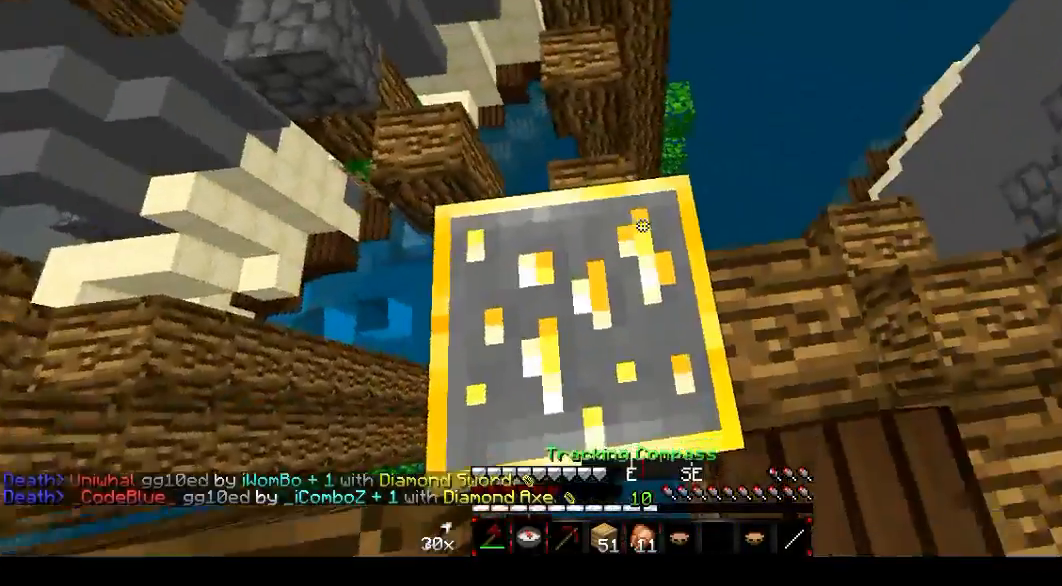
{"keys": [], "mouse": [], "events": []}